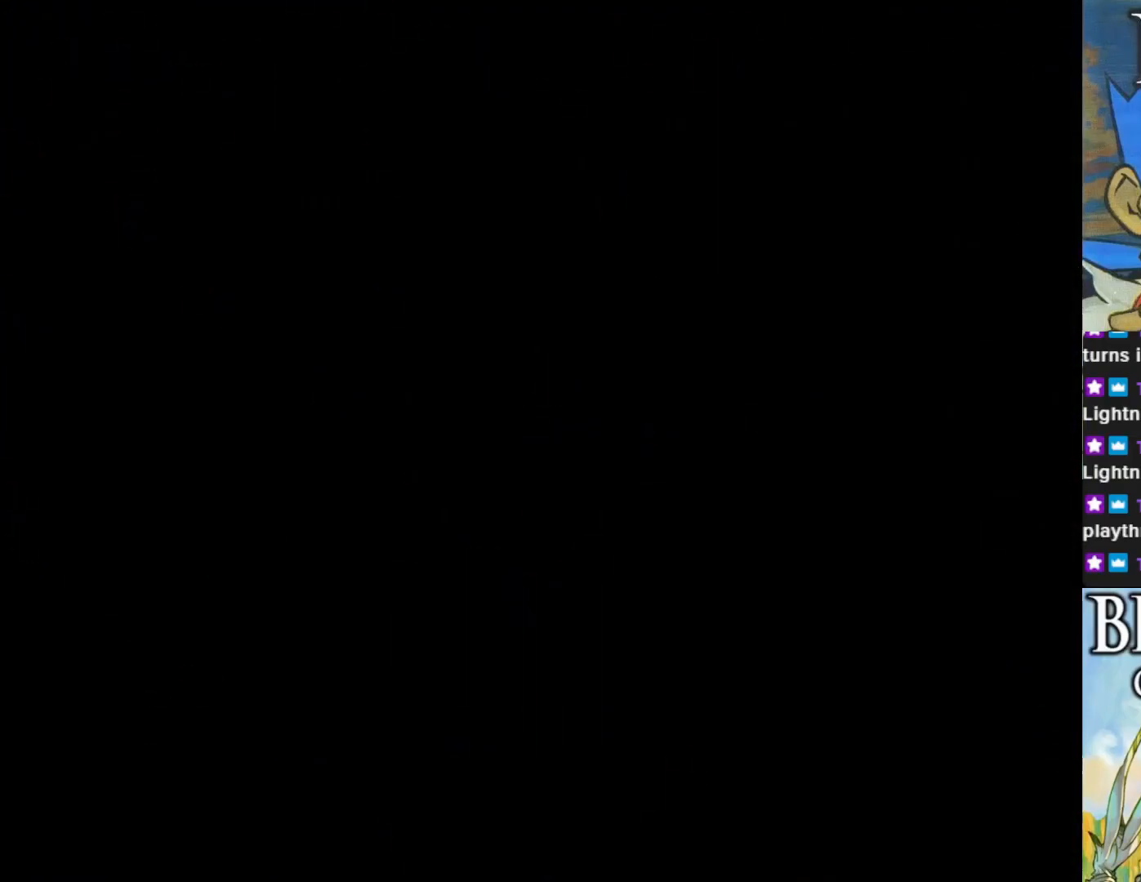
Gameplay with a controller (PlayStation layout); each line is a JSON object with the inputs held at the frame after it. "events" lists button and stick changes between this image and that frame as [ms after this image, input, new state], when the widget could be followed in between. Not read: right_stick.
{"buttons": [], "left_stick": "center", "events": []}
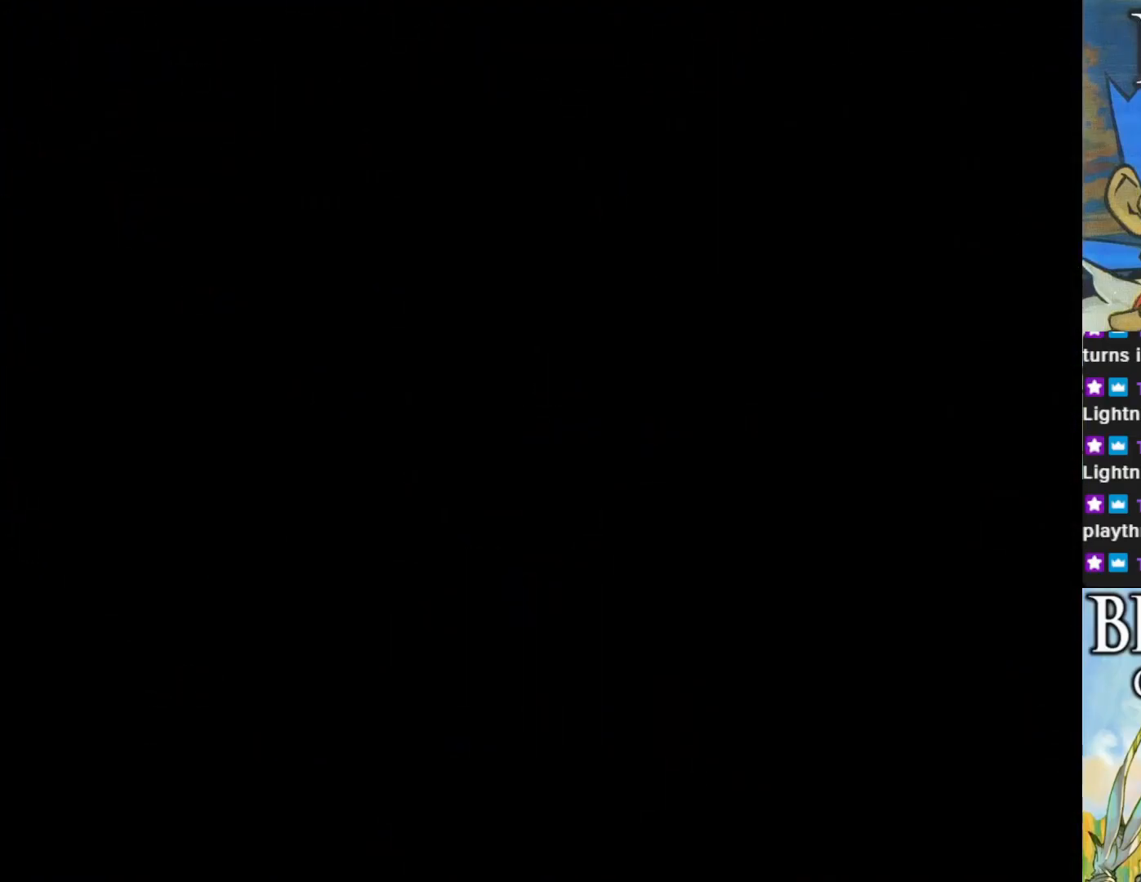
{"buttons": [], "left_stick": "center", "events": []}
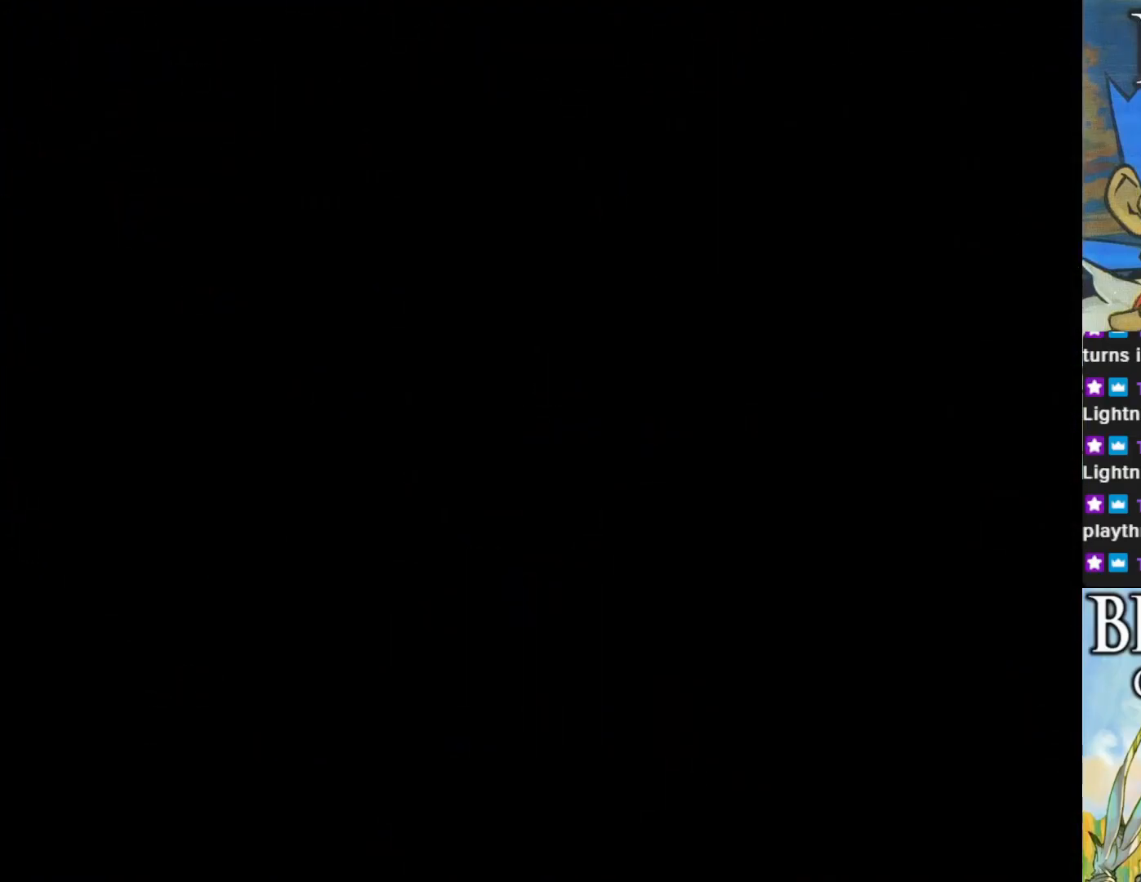
{"buttons": [], "left_stick": "center", "events": []}
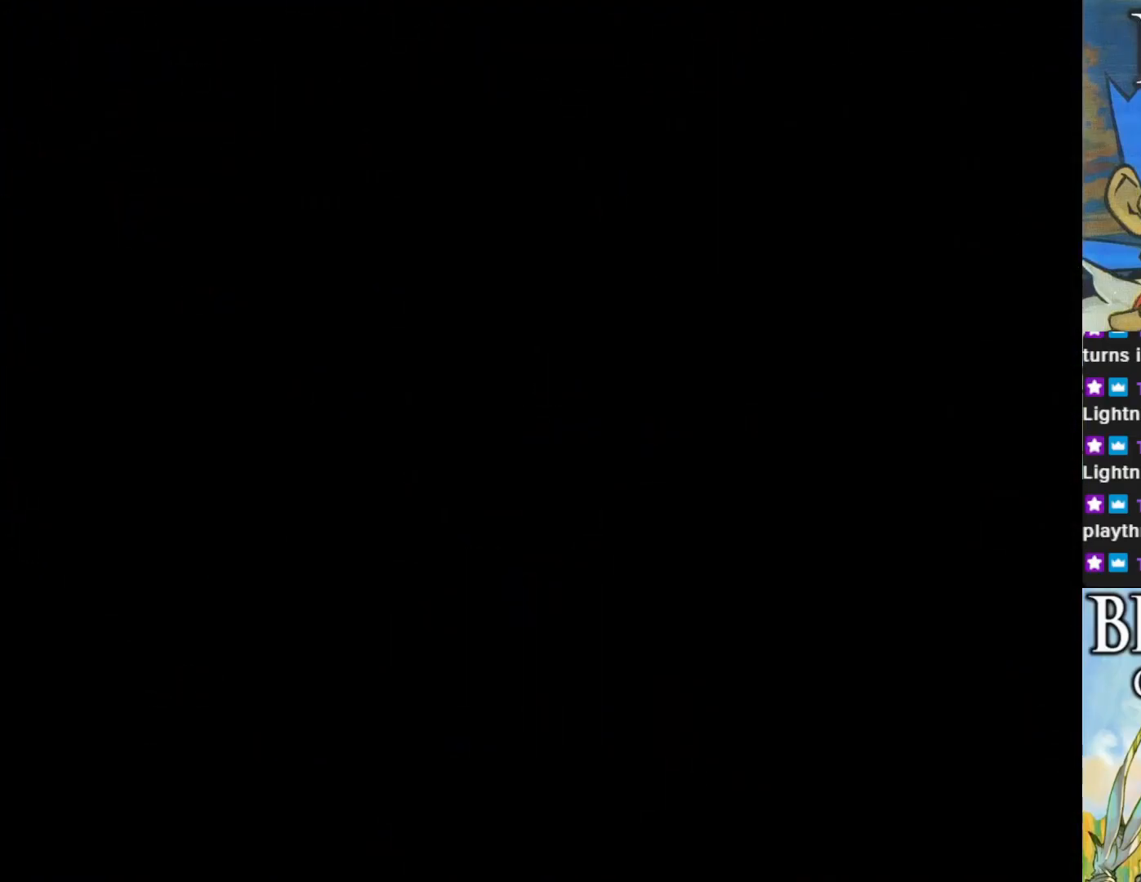
{"buttons": [], "left_stick": "center", "events": []}
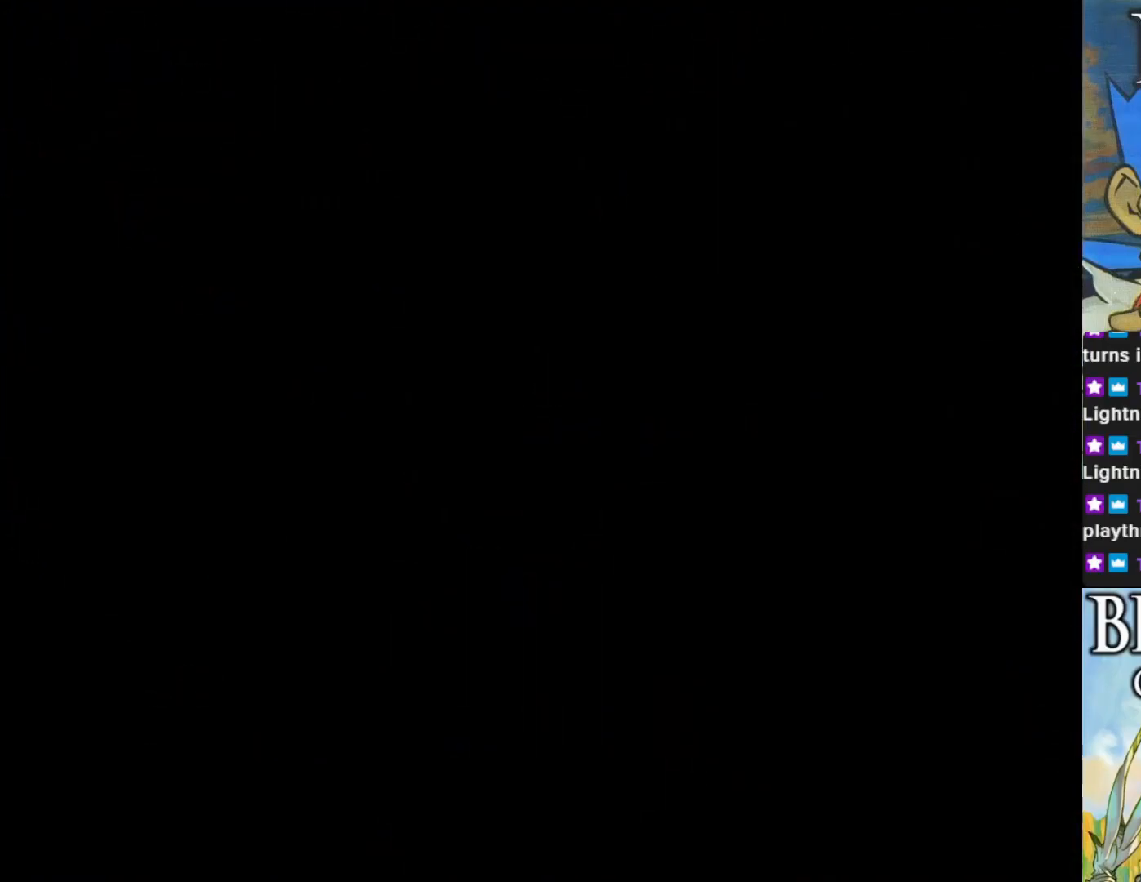
{"buttons": [], "left_stick": "center", "events": []}
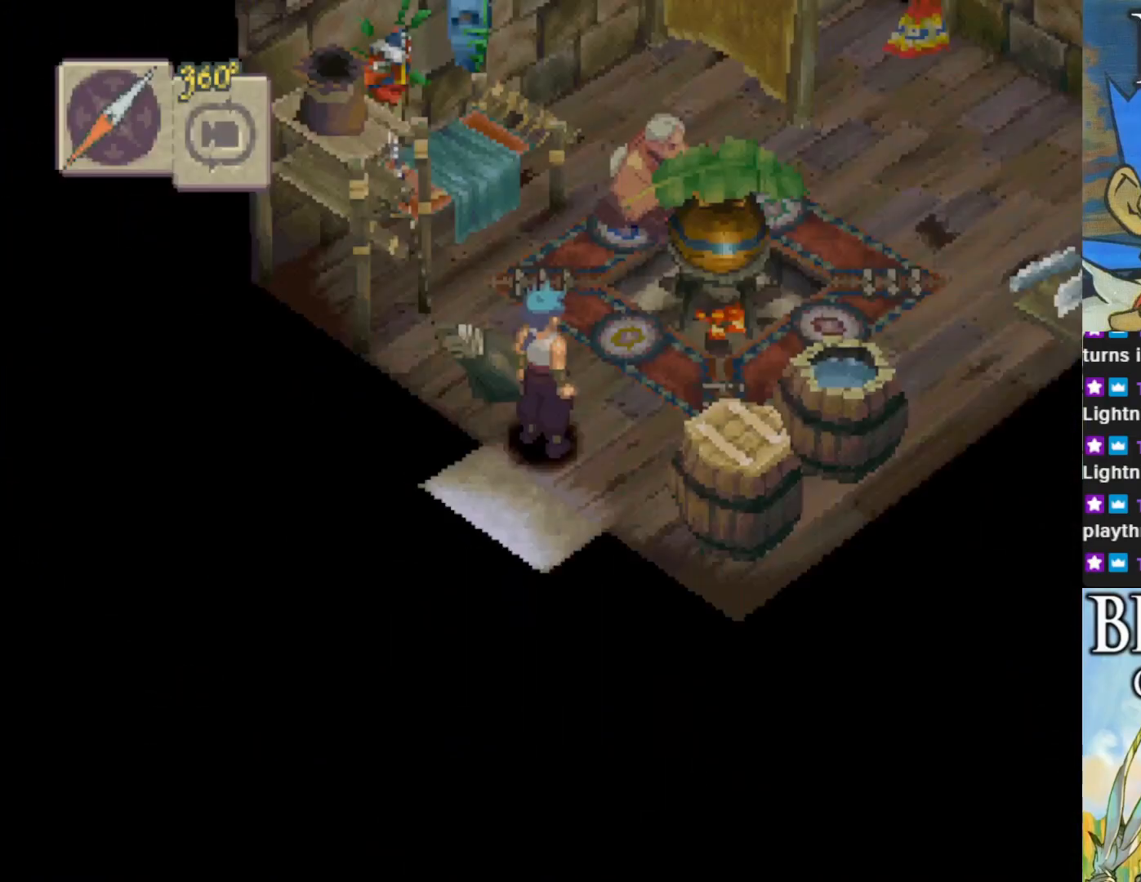
{"buttons": [], "left_stick": "center", "events": []}
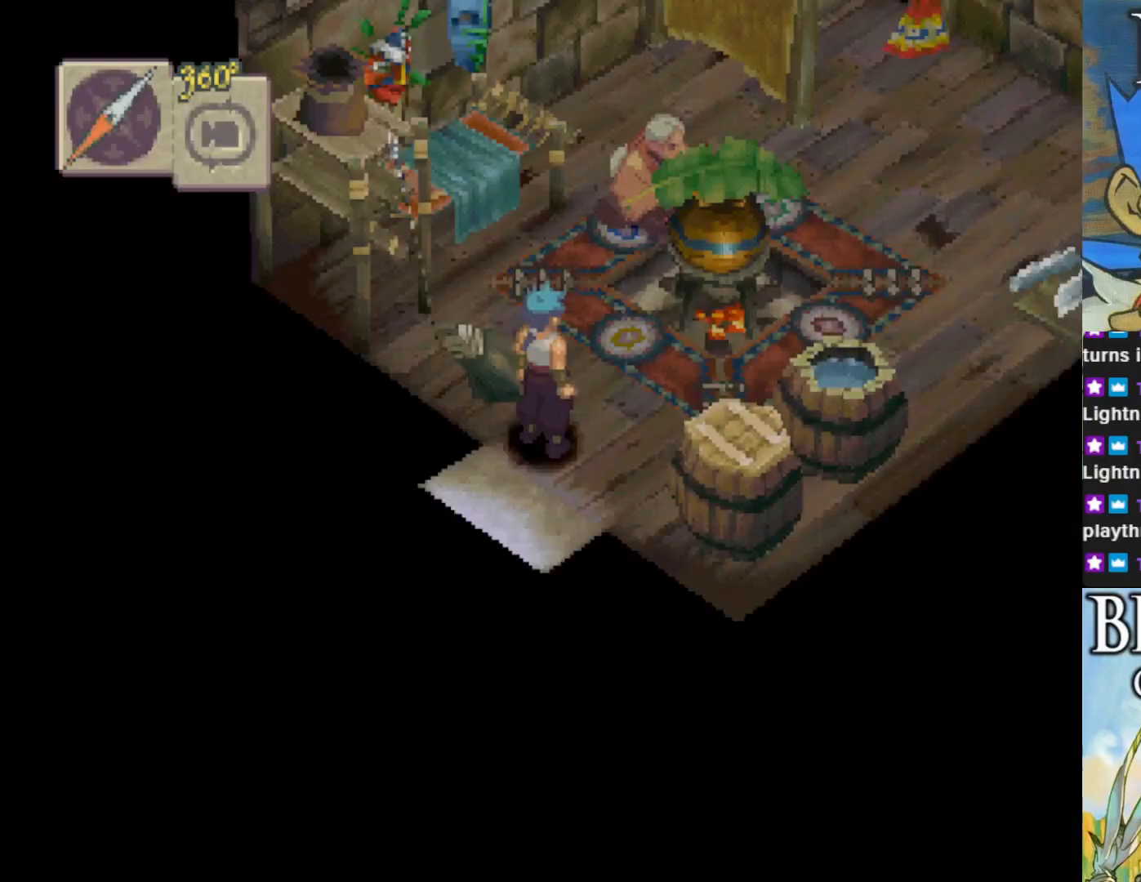
{"buttons": [], "left_stick": "up-right", "events": [[17, "left_stick", "up"], [400, "left_stick", "up-right"]]}
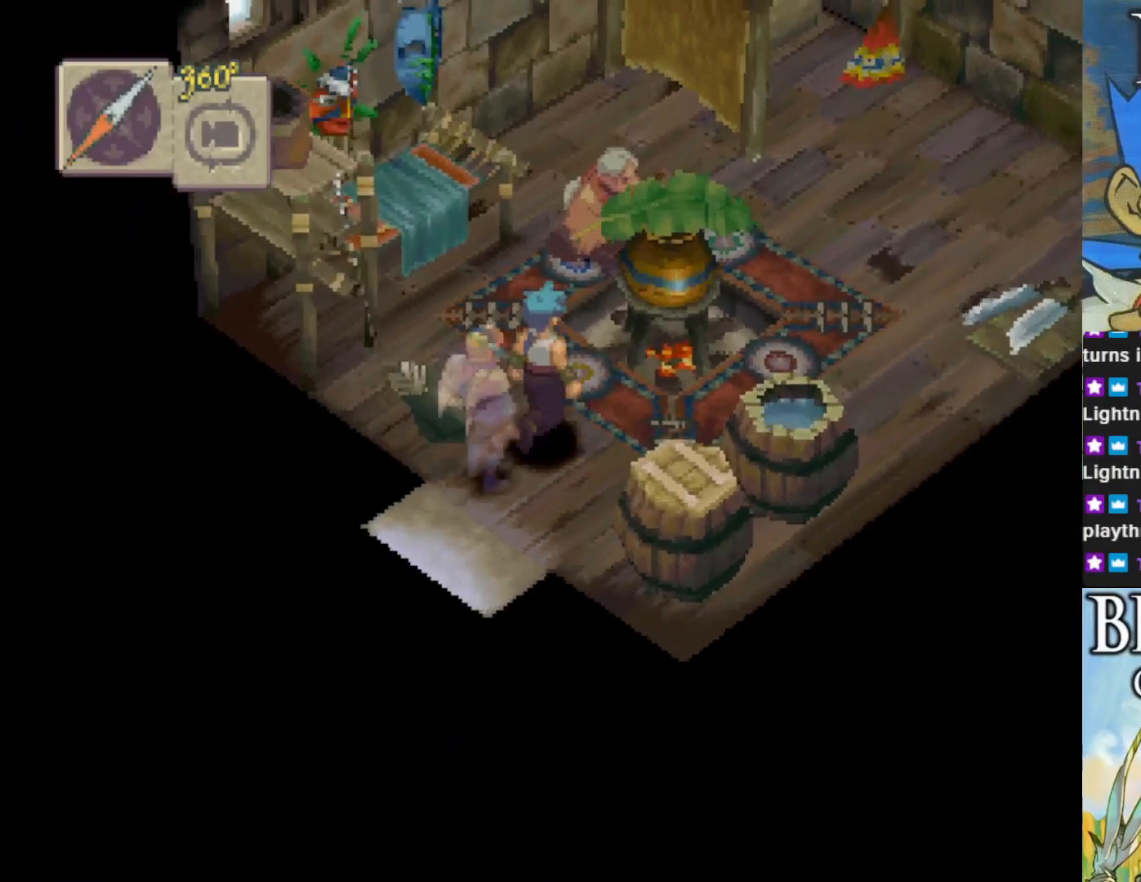
{"buttons": ["CIRCLE"], "left_stick": "up-right", "events": [[117, "CIRCLE", "down"]]}
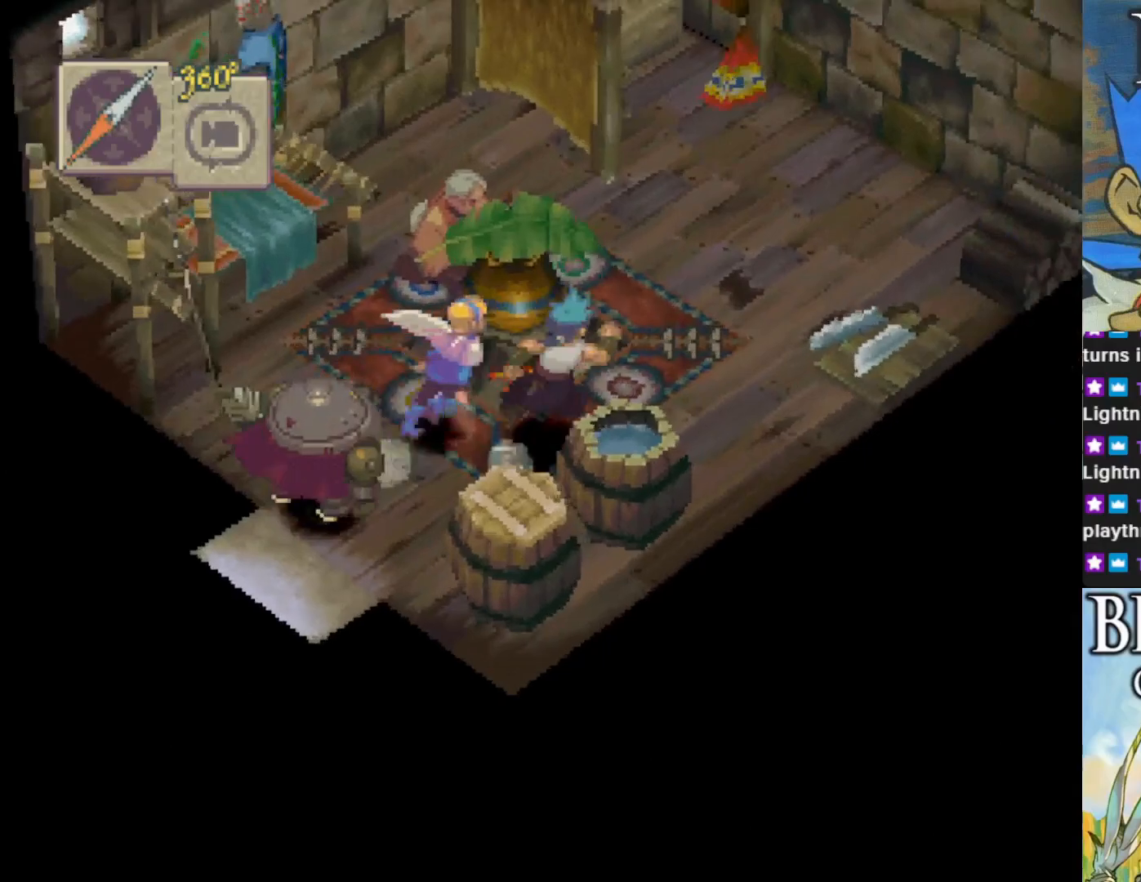
{"buttons": [], "left_stick": "up", "events": [[167, "left_stick", "up"], [450, "CIRCLE", "up"]]}
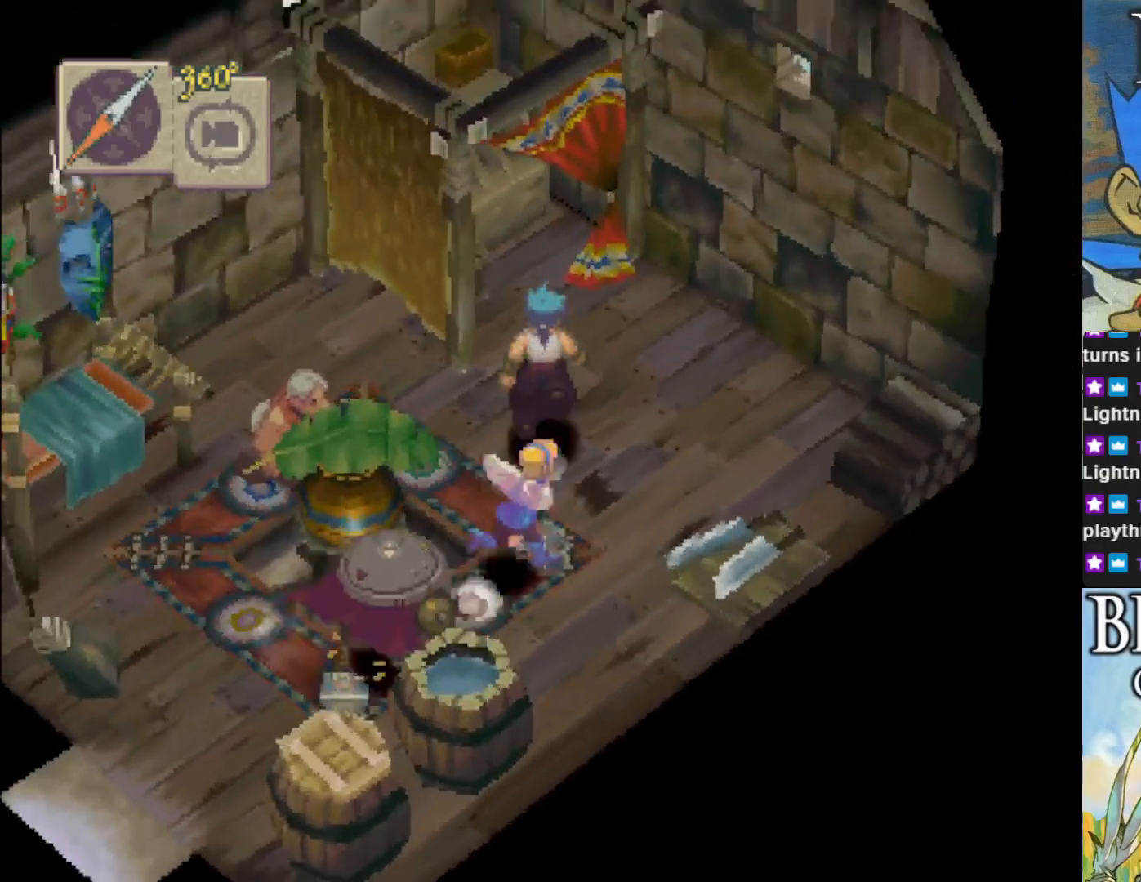
{"buttons": [], "left_stick": "center", "events": [[50, "left_stick", "center"], [133, "R1", "down"], [333, "R1", "up"]]}
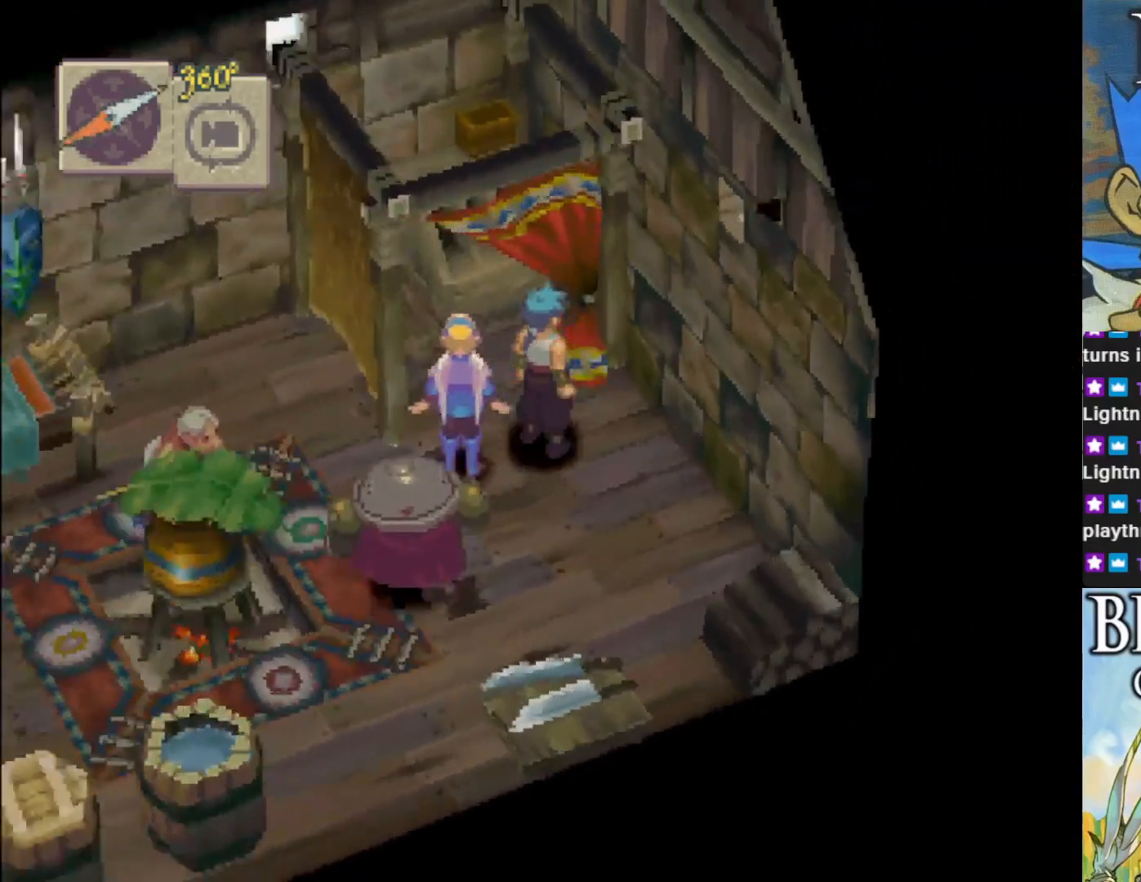
{"buttons": [], "left_stick": "left", "events": [[450, "left_stick", "left"]]}
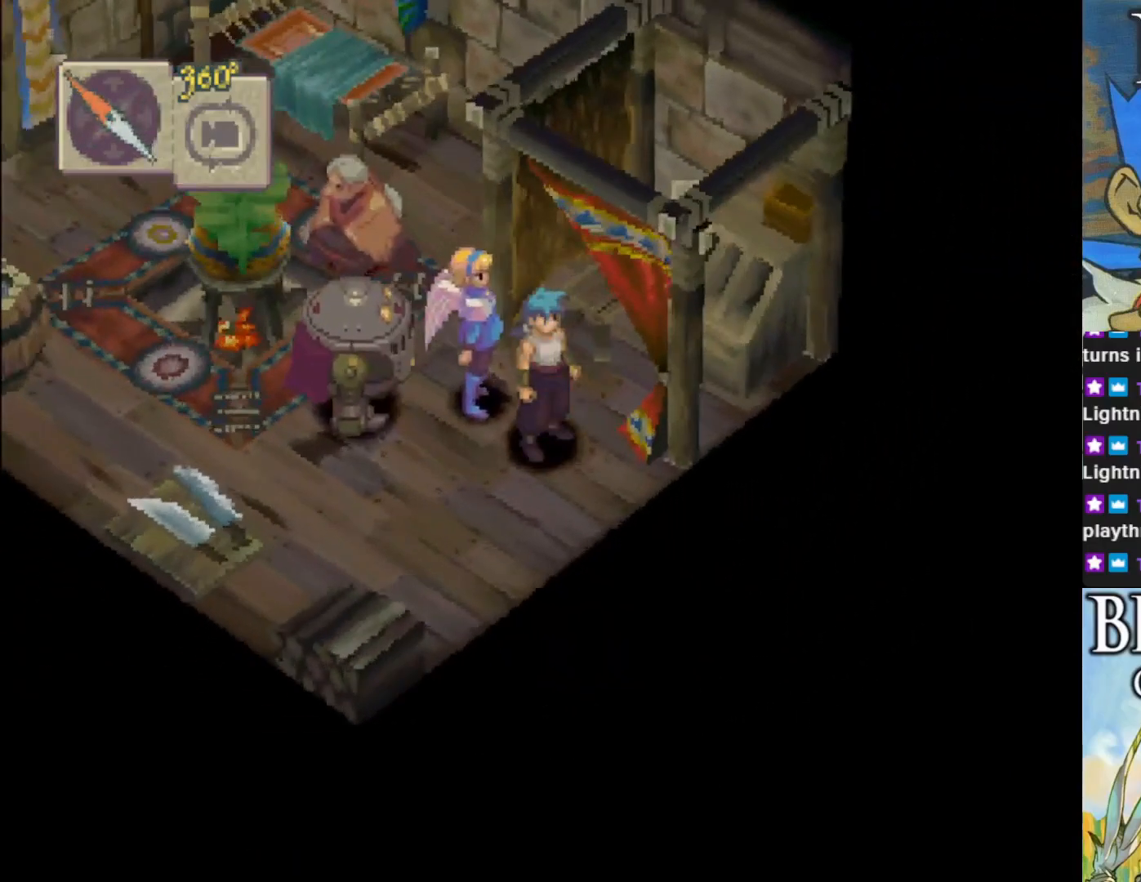
{"buttons": ["CIRCLE"], "left_stick": "left", "events": [[100, "CIRCLE", "down"]]}
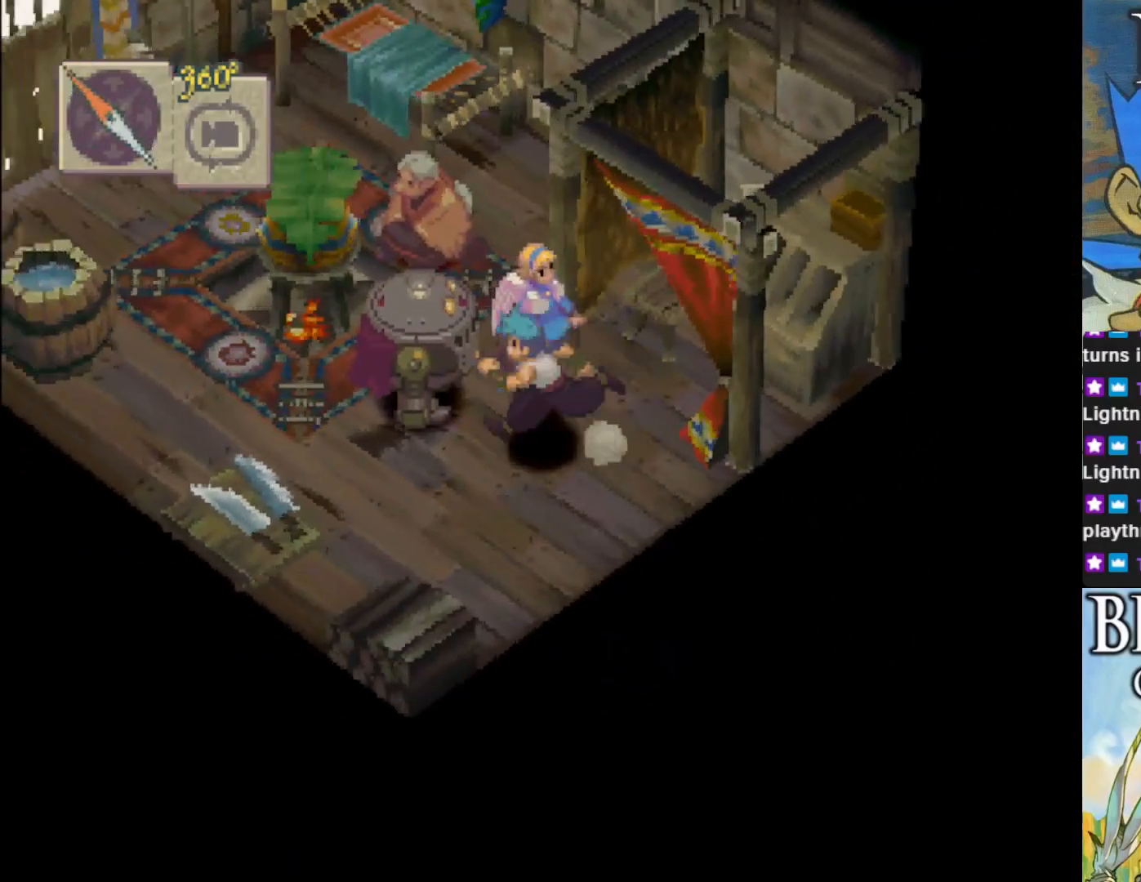
{"buttons": ["CIRCLE"], "left_stick": "up", "events": [[333, "left_stick", "up-left"], [500, "left_stick", "up"]]}
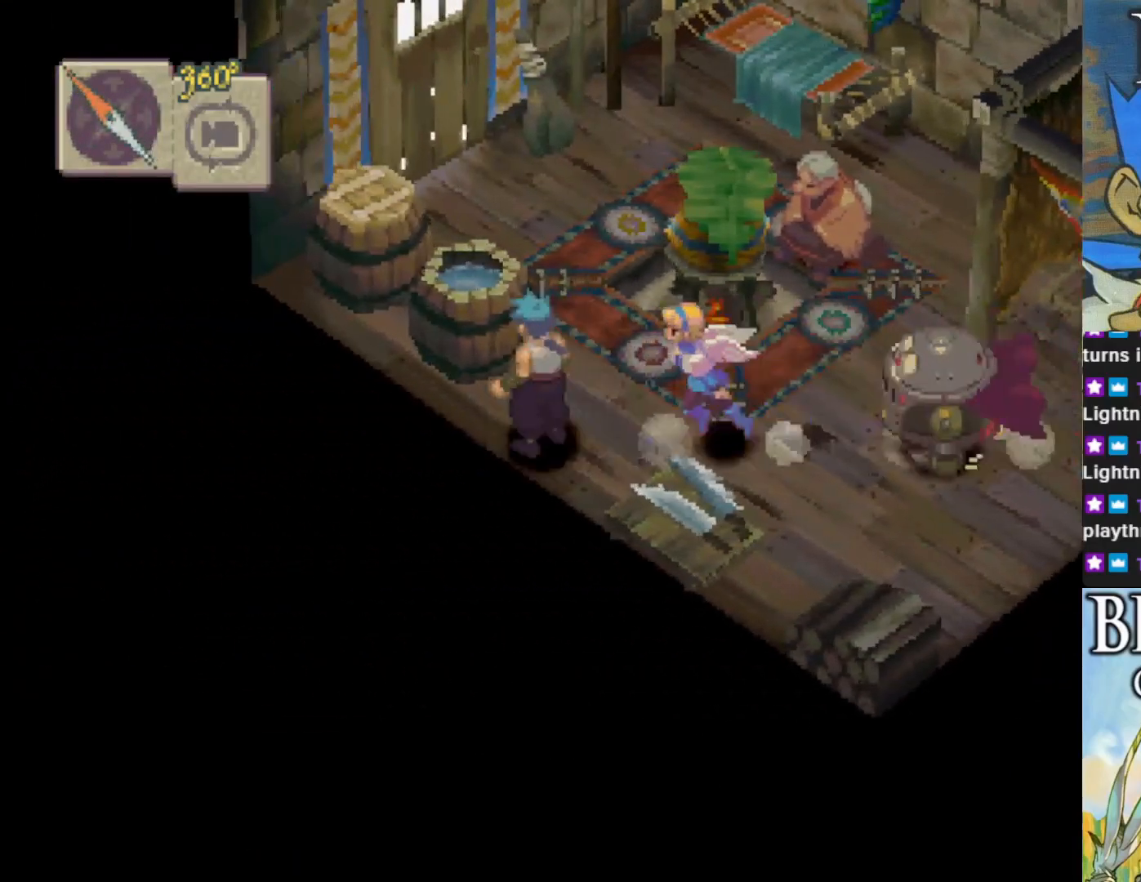
{"buttons": ["CIRCLE"], "left_stick": "up-left", "events": [[383, "left_stick", "up-left"]]}
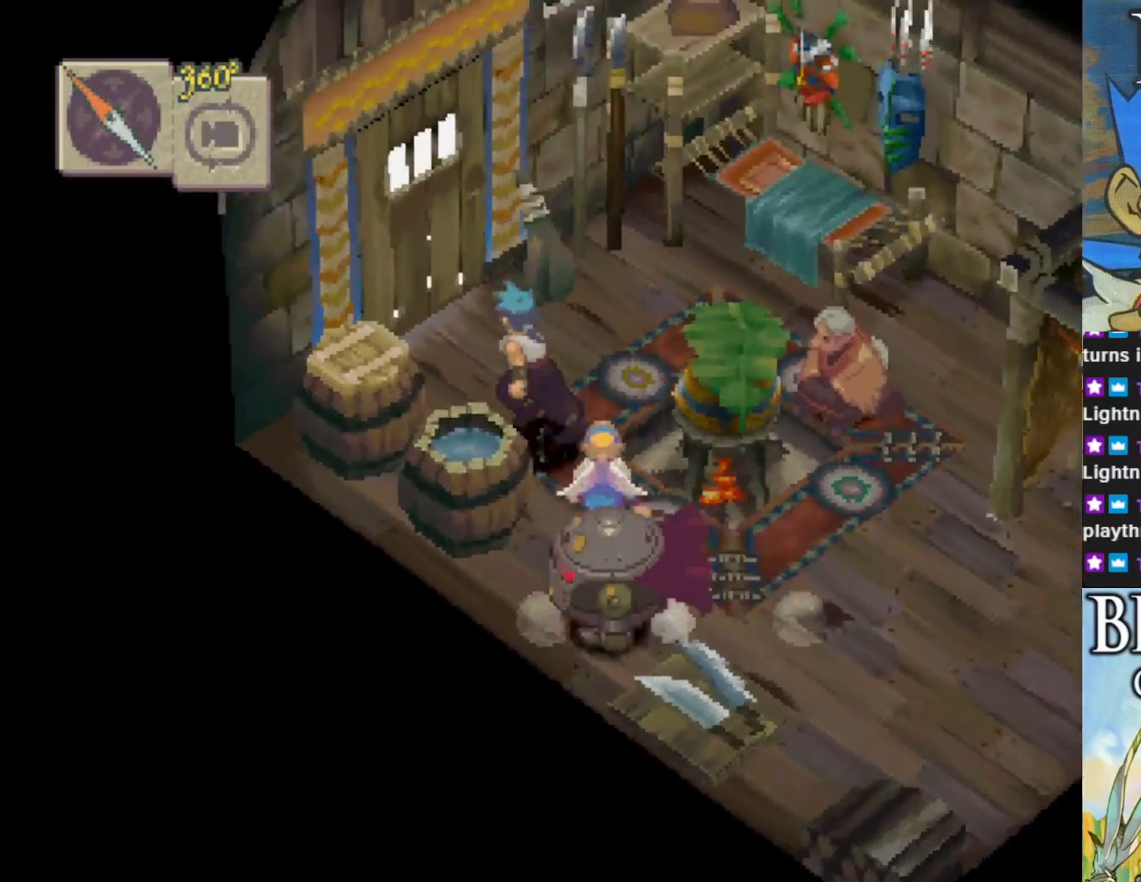
{"buttons": [], "left_stick": "up-left", "events": [[317, "CIRCLE", "up"]]}
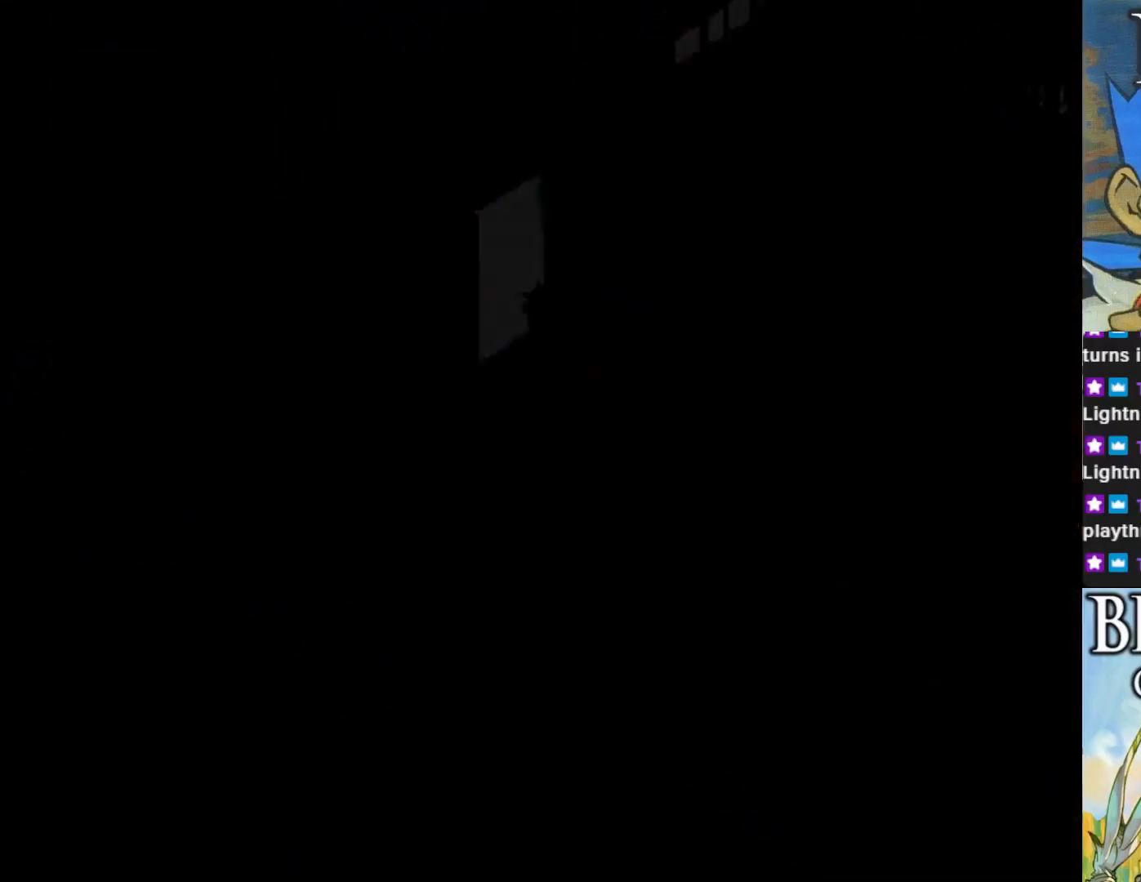
{"buttons": [], "left_stick": "center", "events": [[50, "left_stick", "center"]]}
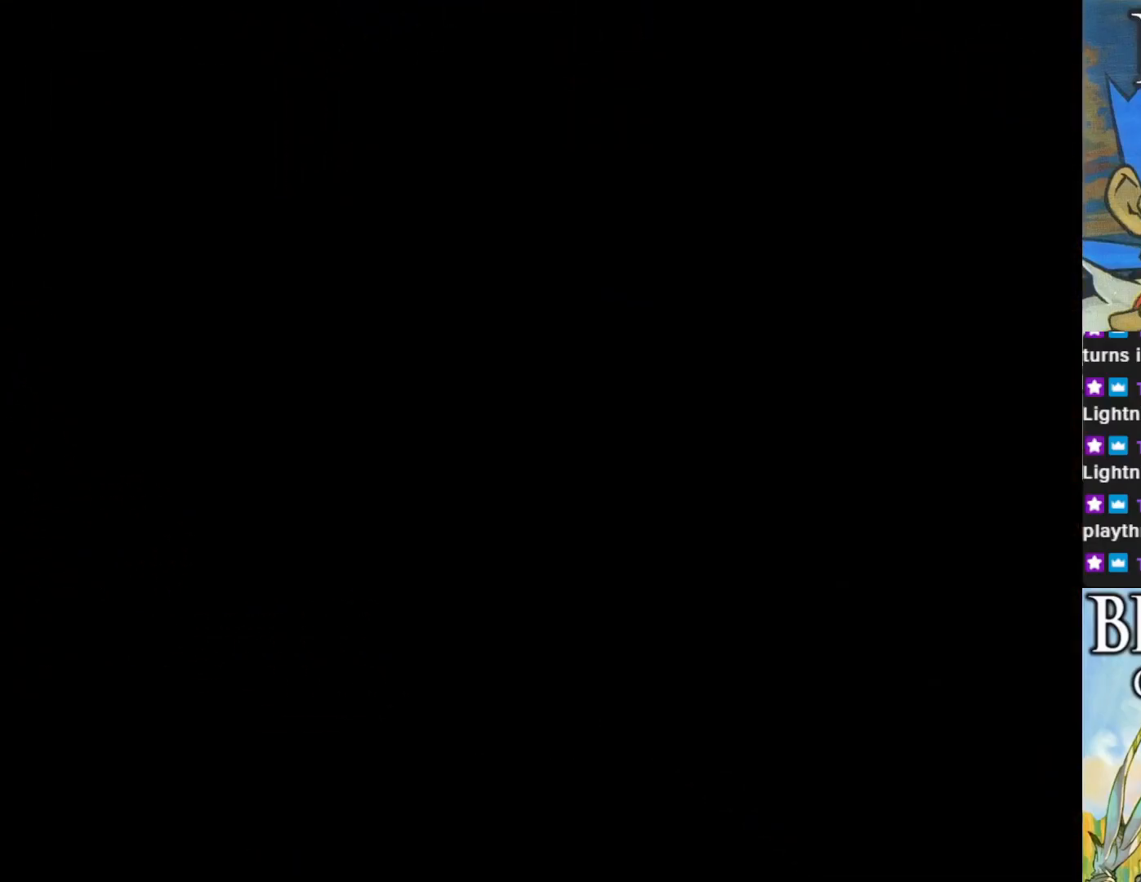
{"buttons": [], "left_stick": "center", "events": []}
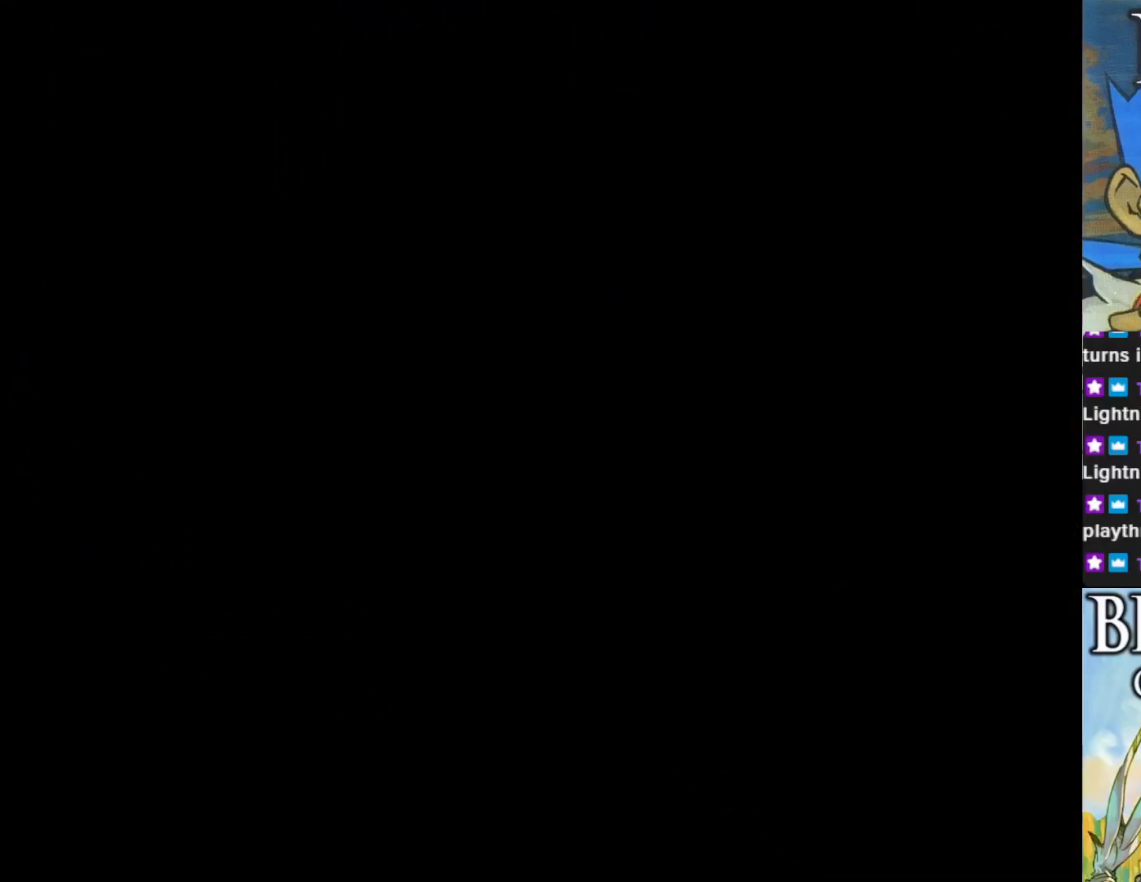
{"buttons": [], "left_stick": "left", "events": [[467, "left_stick", "left"]]}
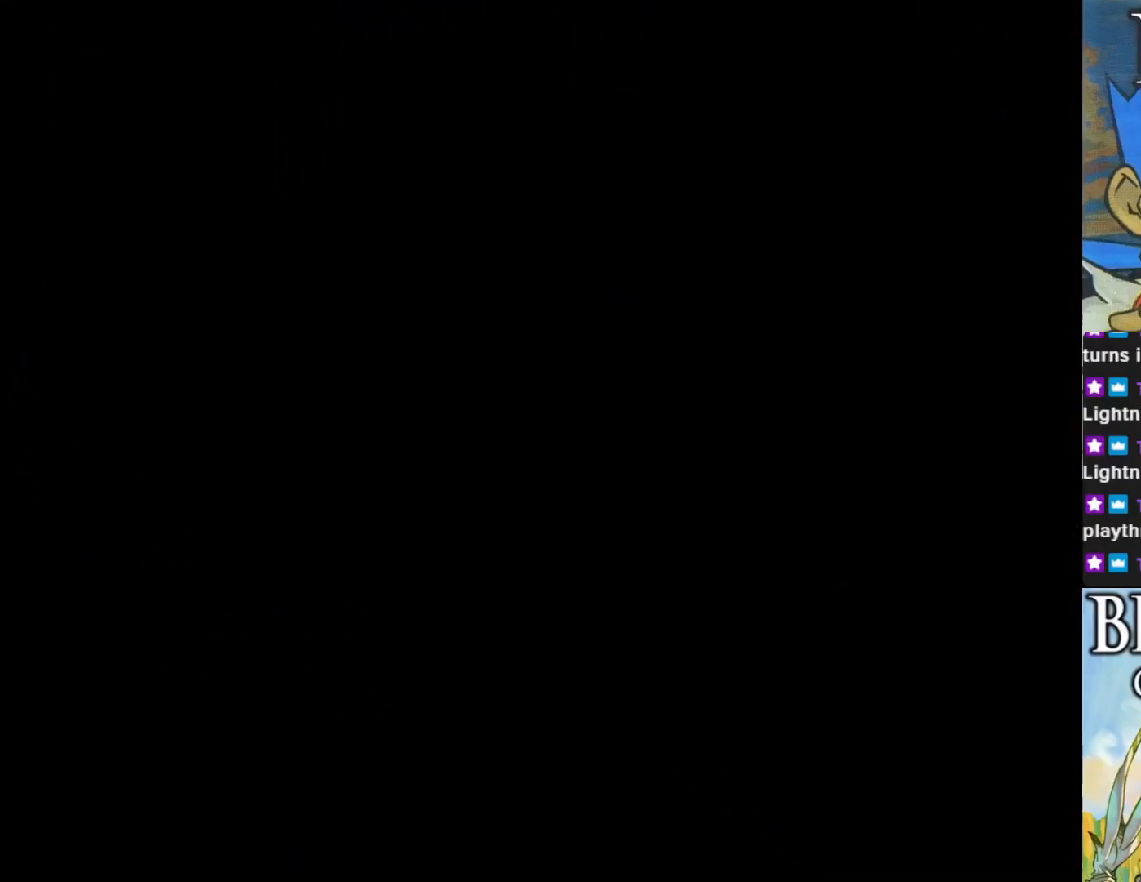
{"buttons": [], "left_stick": "center", "events": [[33, "left_stick", "up-left"], [317, "left_stick", "center"]]}
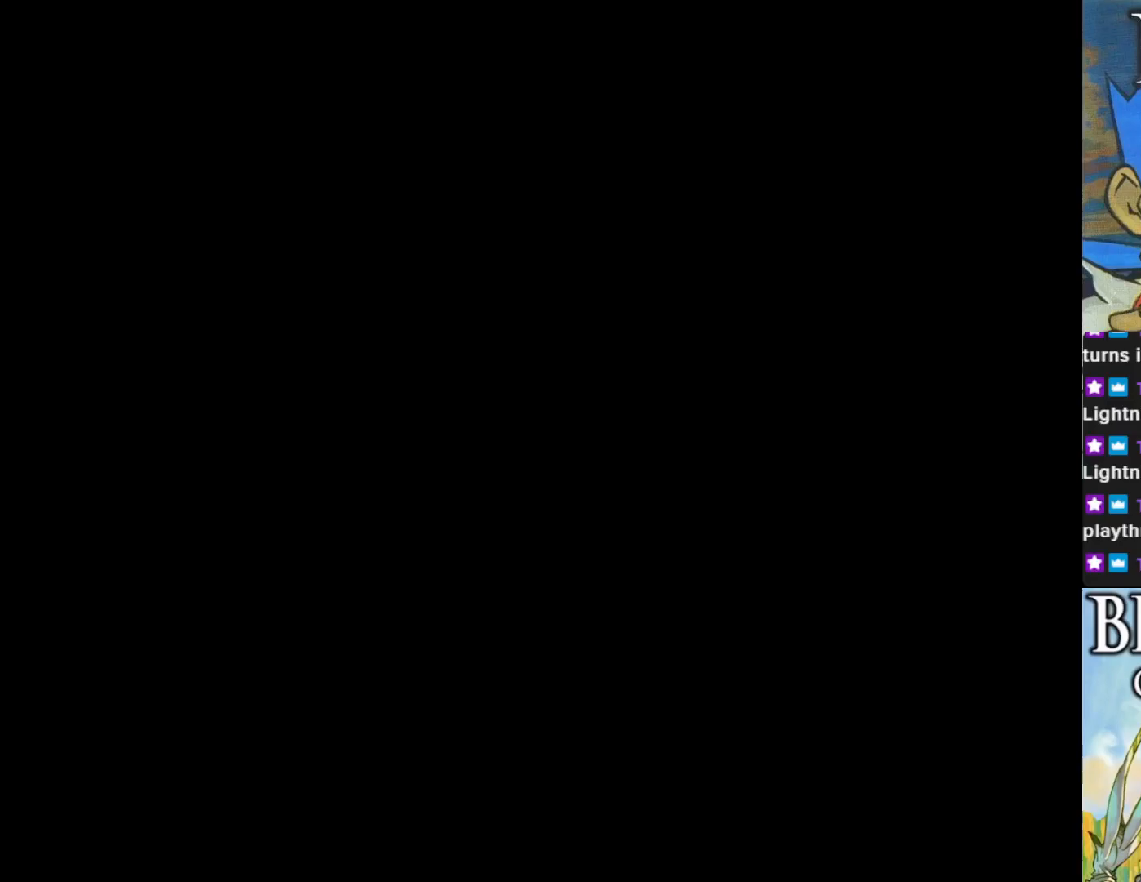
{"buttons": [], "left_stick": "center", "events": []}
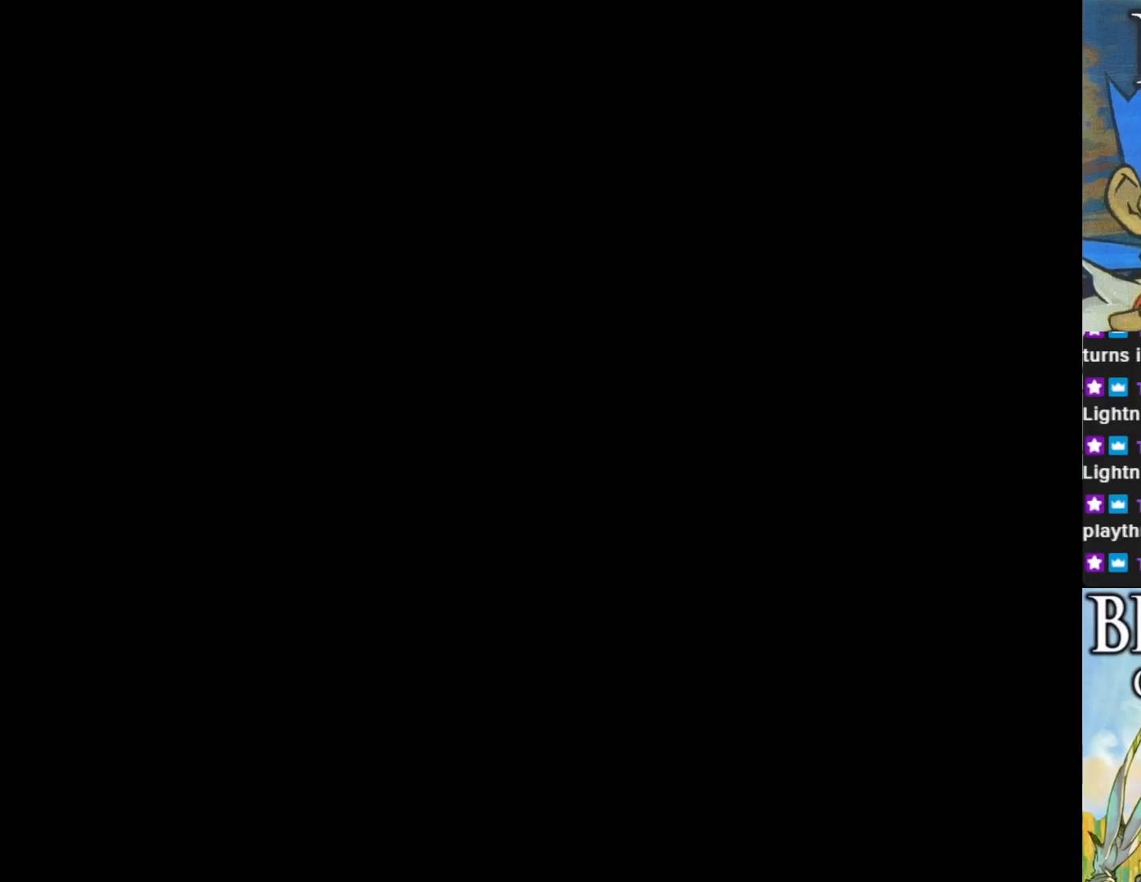
{"buttons": [], "left_stick": "center", "events": []}
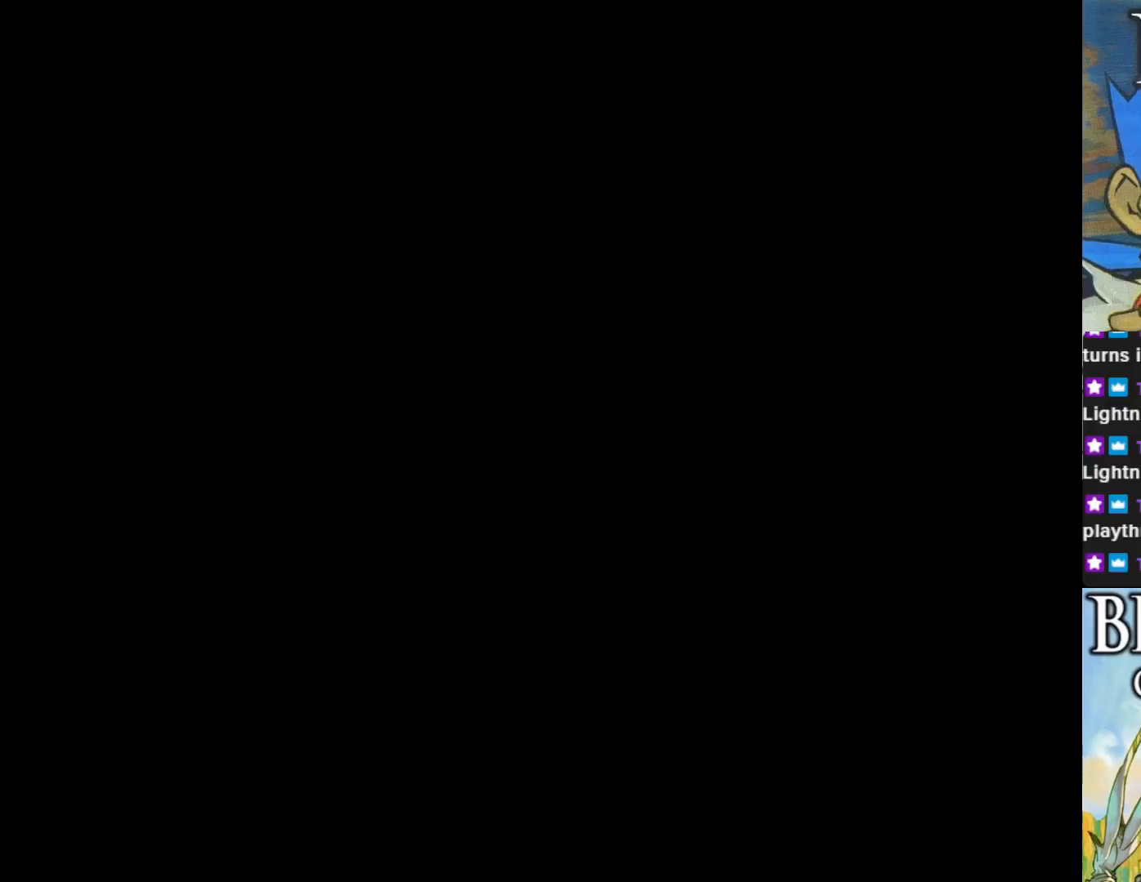
{"buttons": [], "left_stick": "center", "events": []}
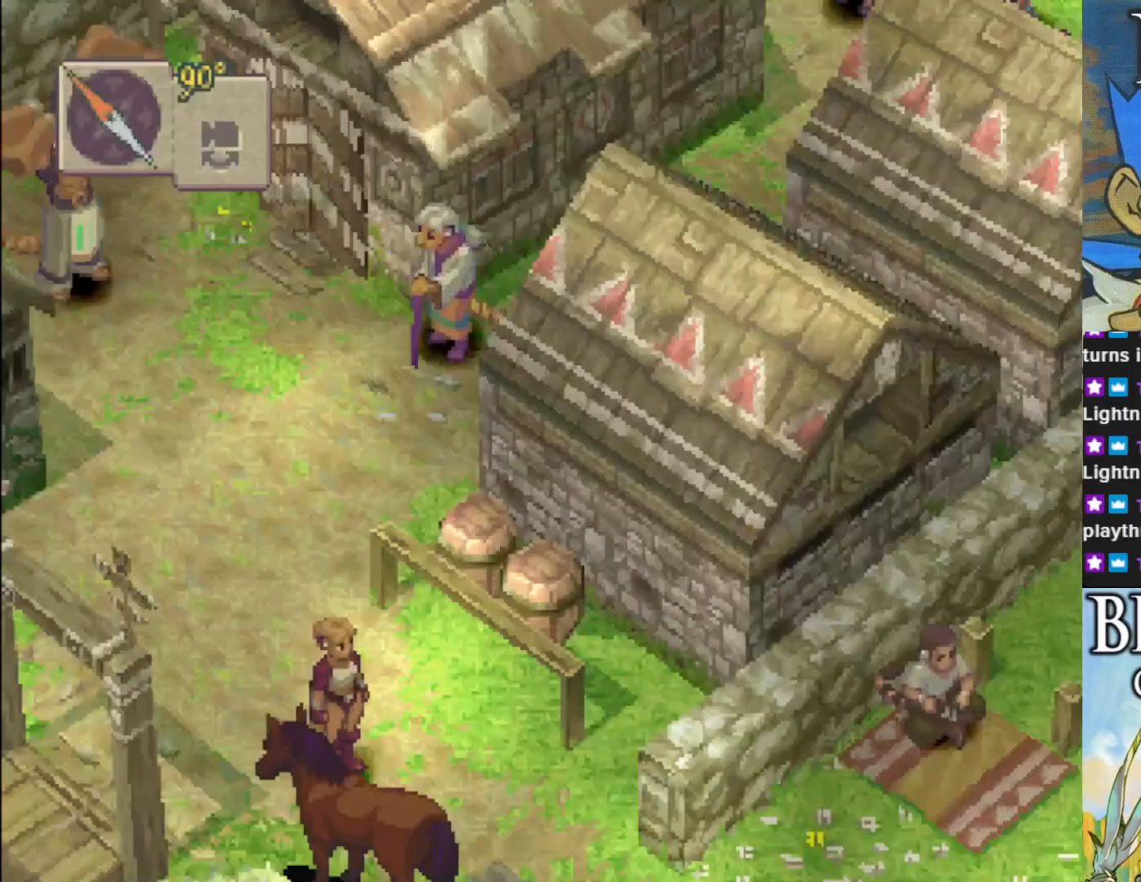
{"buttons": [], "left_stick": "center", "events": []}
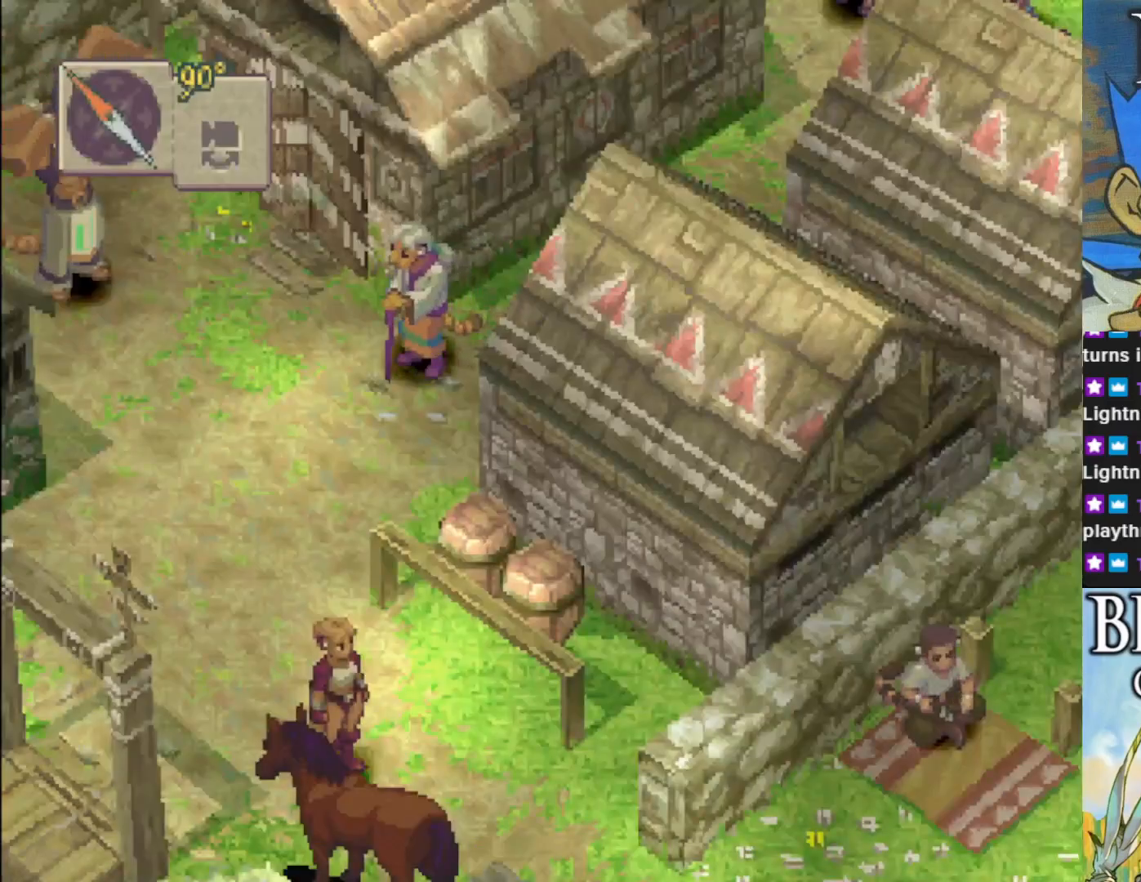
{"buttons": ["L1"], "left_stick": "up", "events": [[67, "left_stick", "up-left"], [350, "left_stick", "up"], [433, "L1", "down"]]}